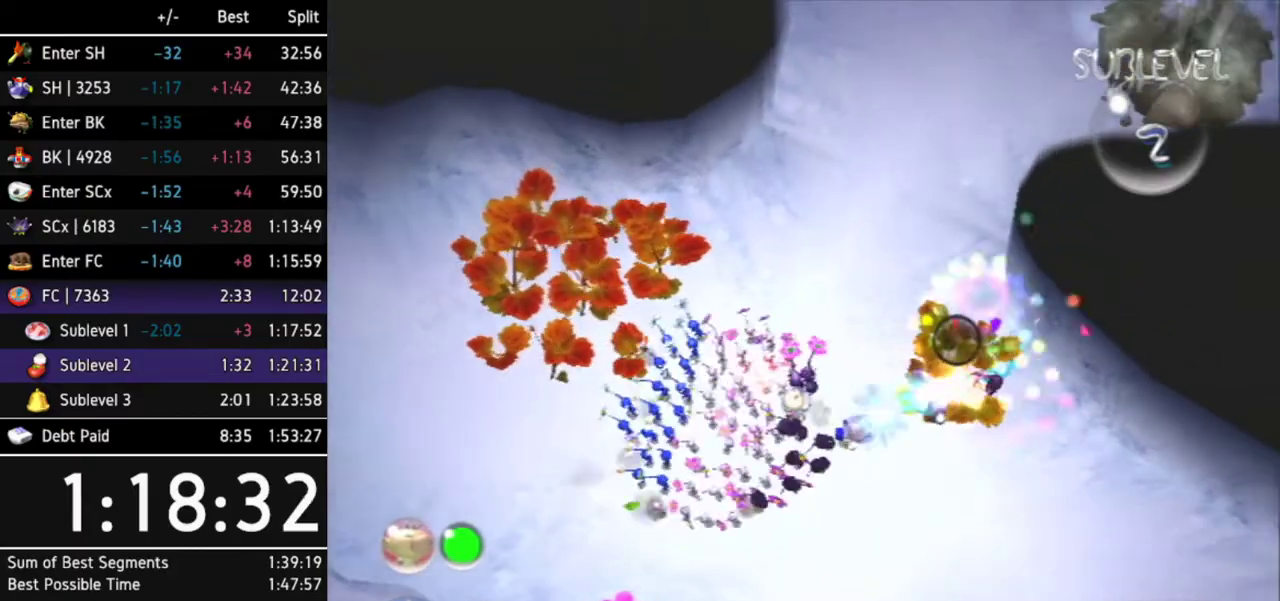
Gameplay with a controller (Nintendo layout); each line is a JSON object with the inputs held at the frame after it. "events" lists button and stick changes between this image and that frame as [ms after this image, input, new state], when the widget could be followed in between. Not read: L3 R3.
{"buttons": [], "left_stick": "up", "right_stick": "center", "events": [[167, "left_stick", "up-left"], [267, "B", "up"], [467, "left_stick", "up"]]}
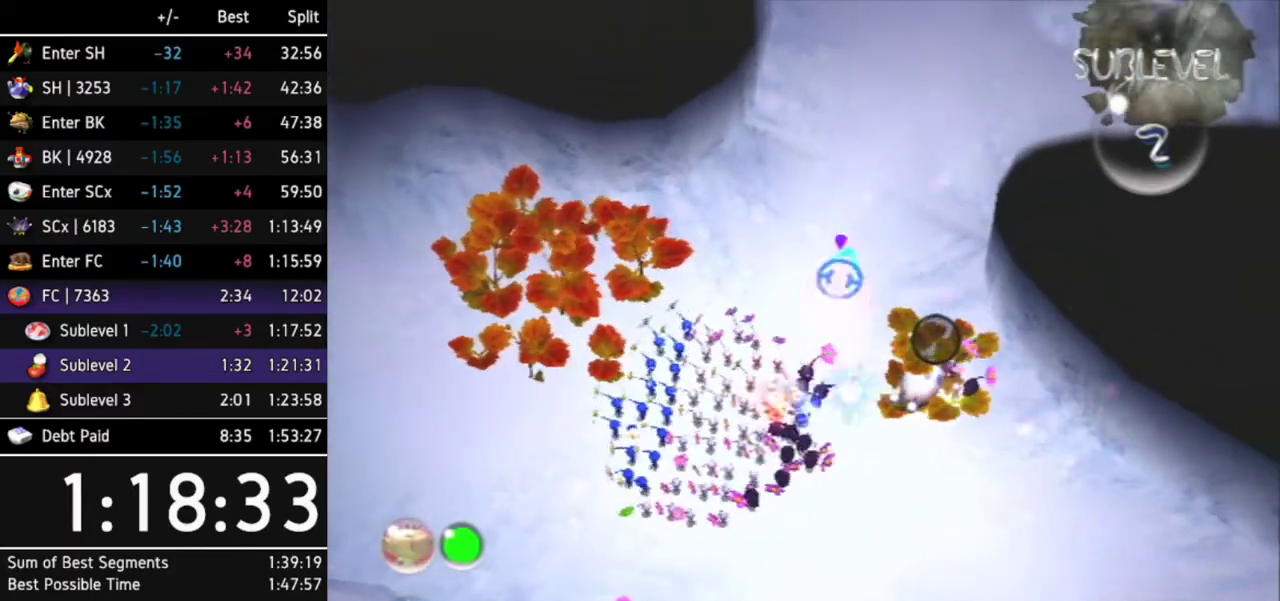
{"buttons": ["L1"], "left_stick": "up-right", "right_stick": "center", "events": [[33, "Z", "down"], [167, "Z", "up"], [200, "left_stick", "up-right"], [300, "L1", "down"]]}
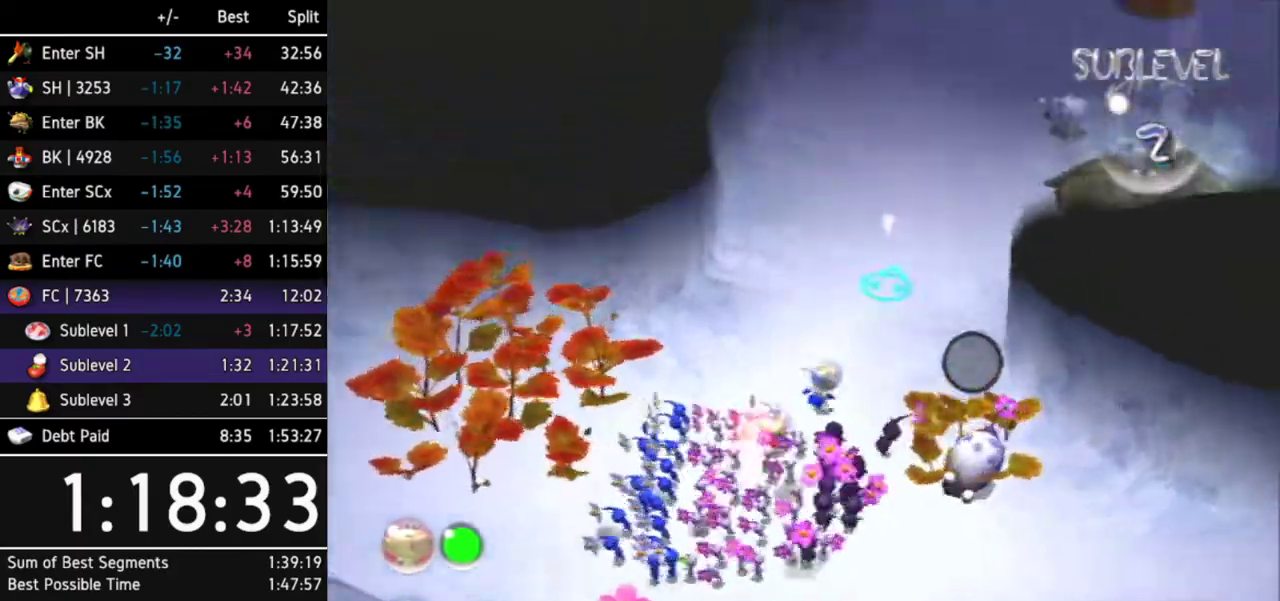
{"buttons": [], "left_stick": "center", "right_stick": "center", "events": [[100, "L1", "up"], [133, "left_stick", "center"]]}
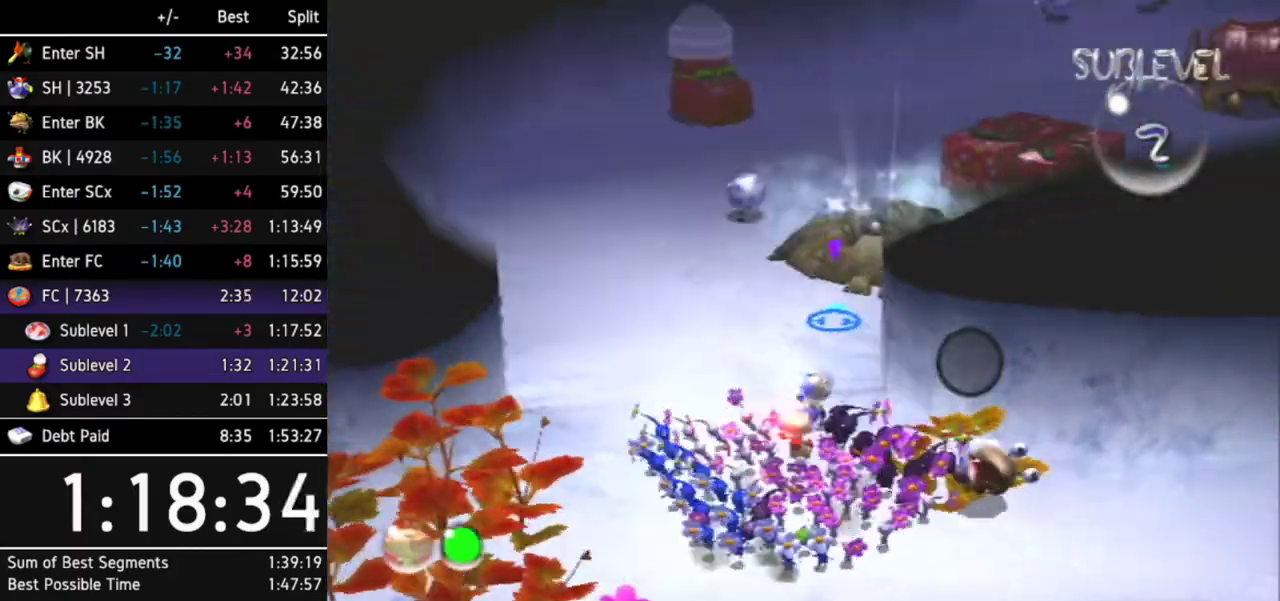
{"buttons": [], "left_stick": "center", "right_stick": "center", "events": [[100, "L1", "down"], [100, "left_stick", "right"], [267, "L1", "up"], [267, "left_stick", "center"]]}
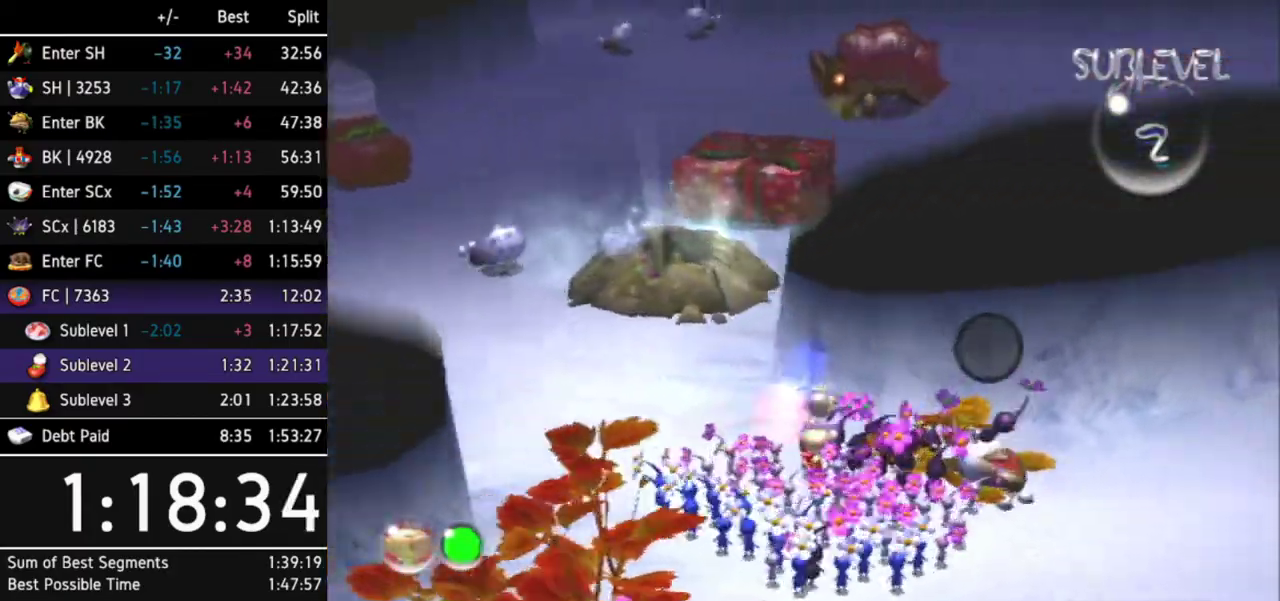
{"buttons": [], "left_stick": "up-left", "right_stick": "center", "events": [[100, "left_stick", "left"], [200, "R1", "down"], [333, "left_stick", "up-left"], [433, "R1", "up"]]}
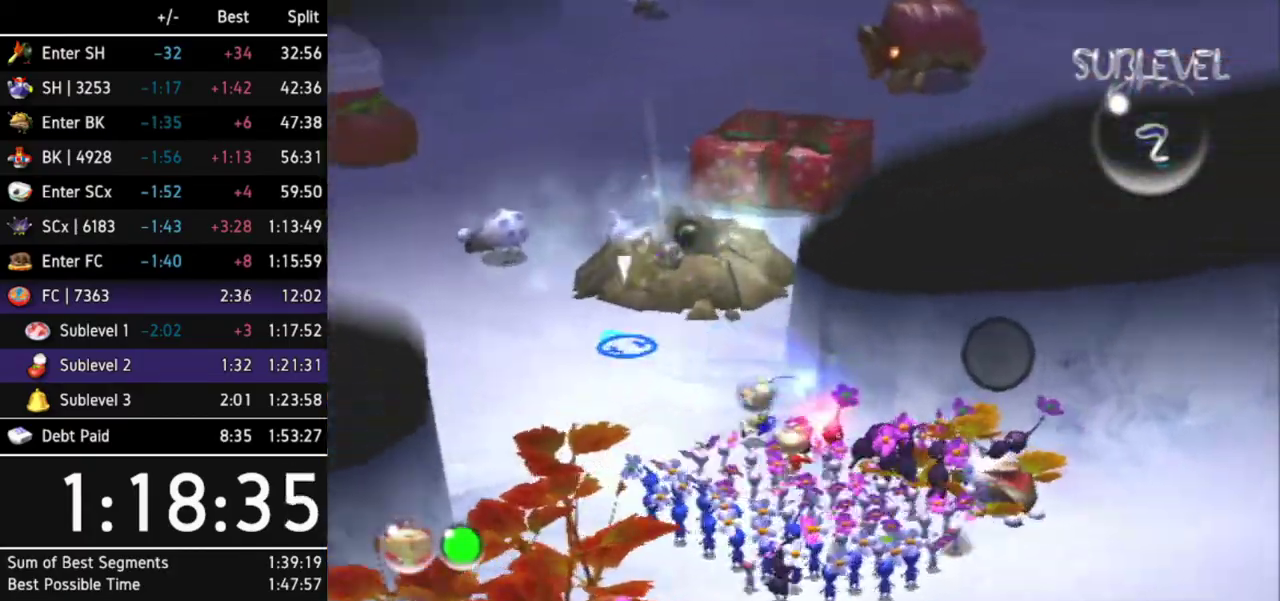
{"buttons": [], "left_stick": "center", "right_stick": "center", "events": [[33, "Z", "down"], [100, "left_stick", "up"], [167, "Z", "up"], [400, "left_stick", "center"]]}
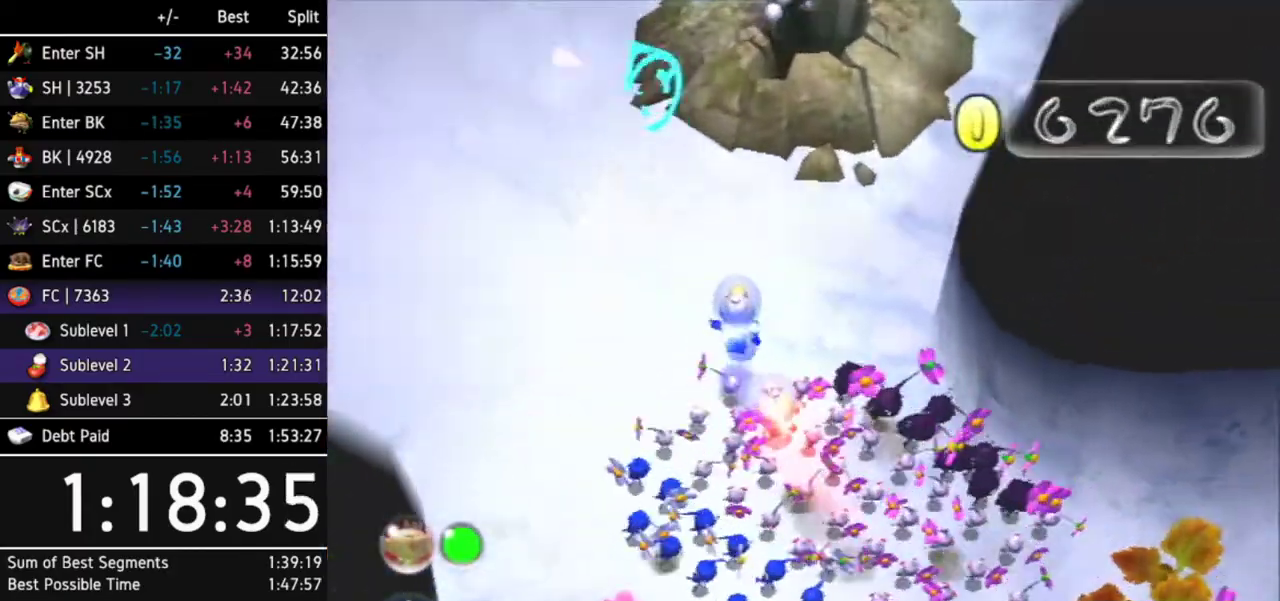
{"buttons": ["A"], "left_stick": "up-right", "right_stick": "center", "events": [[100, "left_stick", "up-right"], [267, "left_stick", "up-left"], [400, "left_stick", "up-right"], [433, "A", "down"]]}
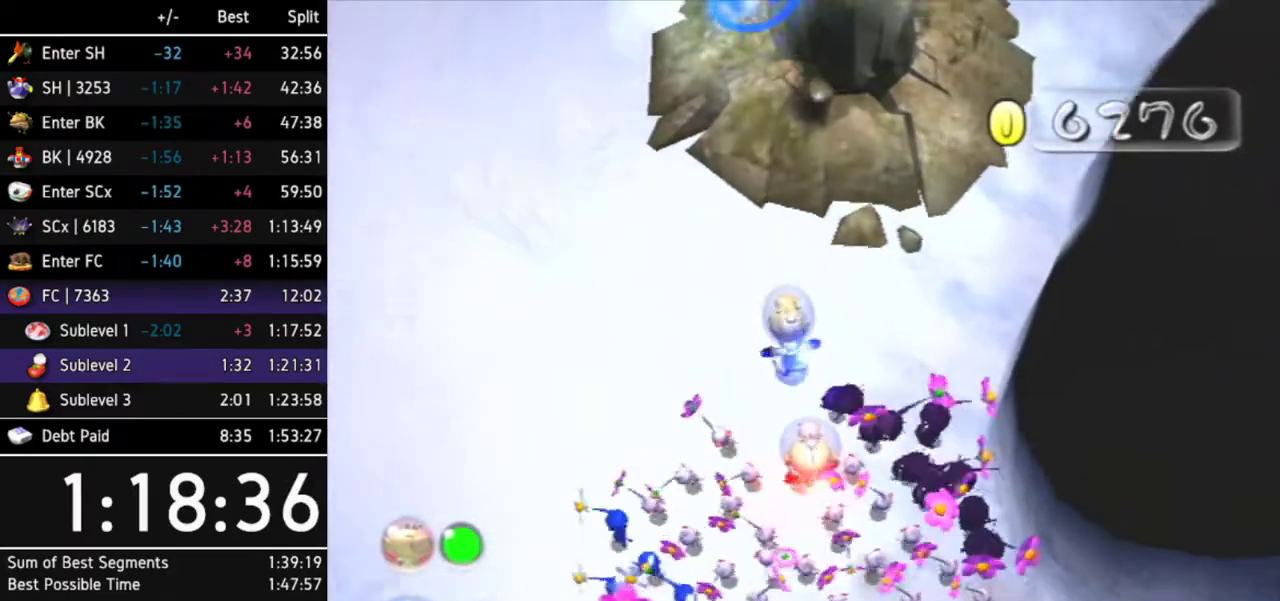
{"buttons": ["A"], "left_stick": "up-right", "right_stick": "center"}
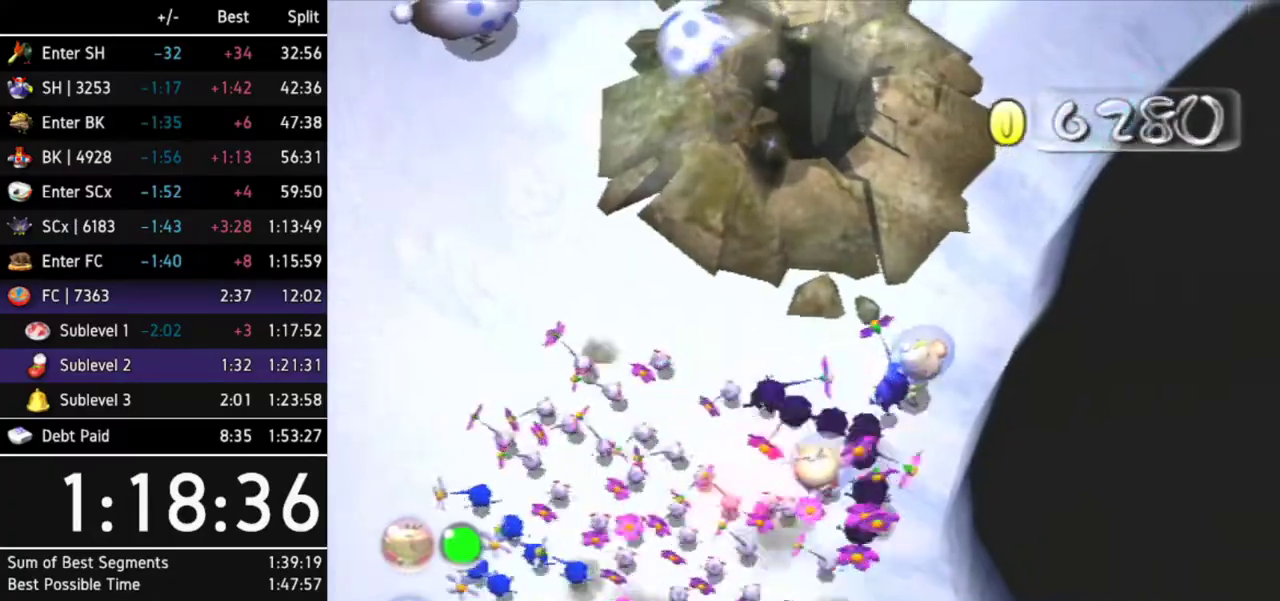
{"buttons": ["A", "DPAD_LEFT"], "left_stick": "center", "right_stick": "center", "events": [[67, "left_stick", "up"], [233, "left_stick", "up-left"], [333, "left_stick", "center"], [467, "DPAD_LEFT", "down"]]}
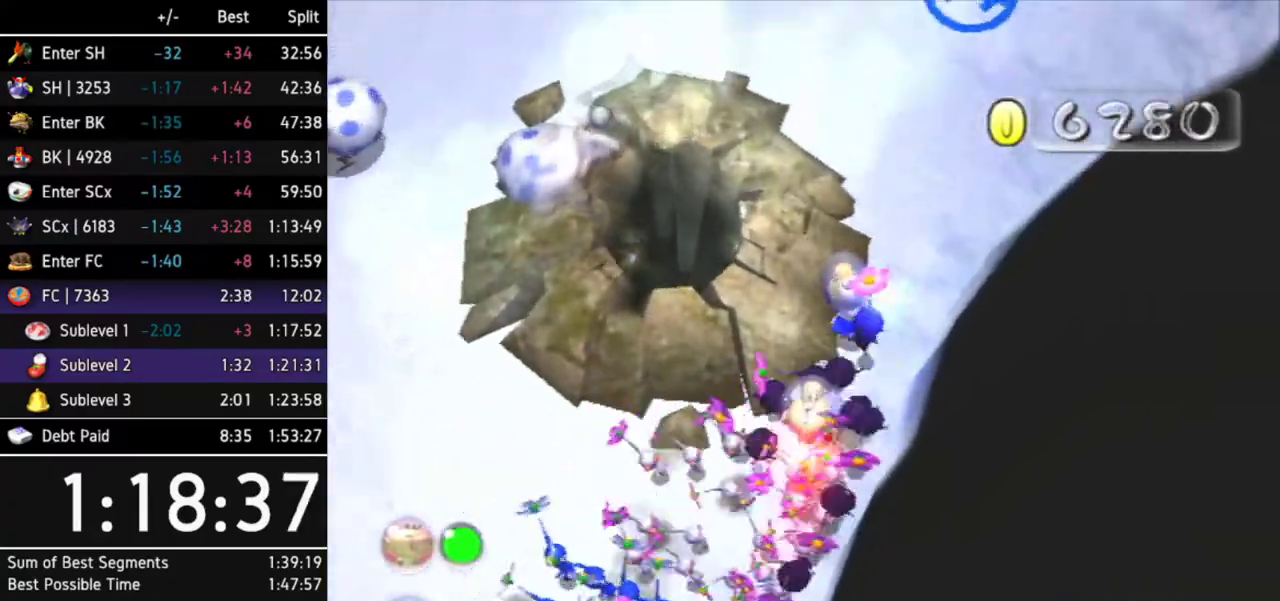
{"buttons": ["A"], "left_stick": "down-left", "right_stick": "center", "events": [[133, "DPAD_LEFT", "up"], [467, "left_stick", "down-left"]]}
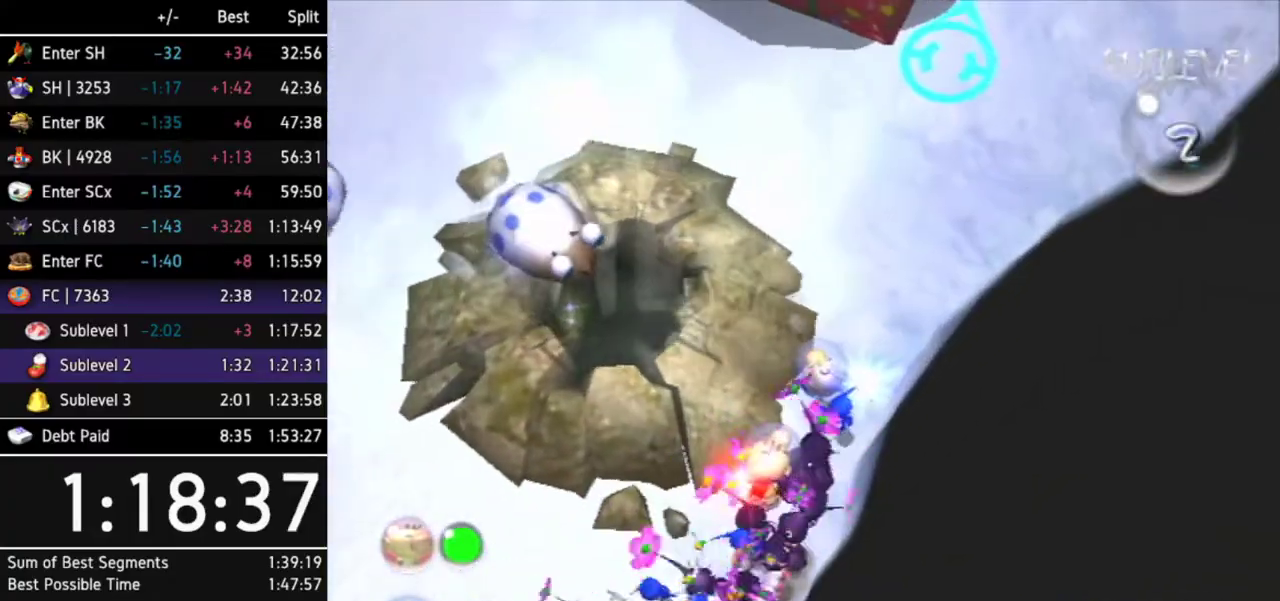
{"buttons": [], "left_stick": "center", "right_stick": "center", "events": [[233, "left_stick", "center"], [367, "A", "up"], [400, "A", "down"], [467, "A", "up"]]}
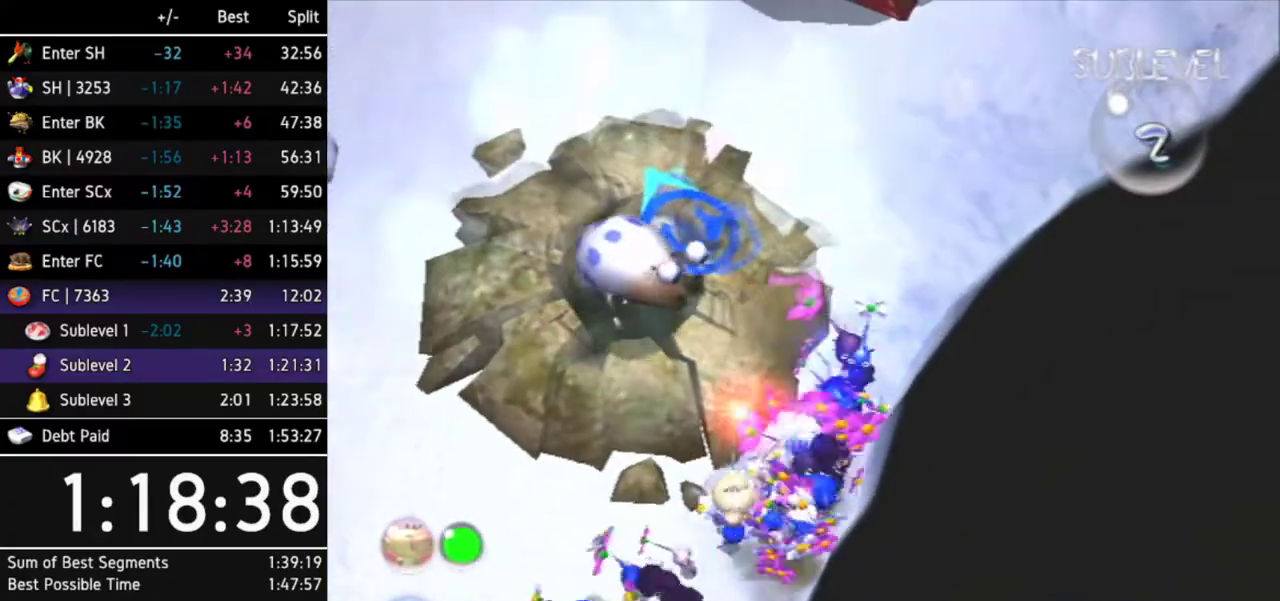
{"buttons": [], "left_stick": "down-left", "right_stick": "center", "events": [[33, "A", "down"], [100, "A", "up"], [167, "A", "down"], [200, "left_stick", "down-left"], [233, "A", "up"]]}
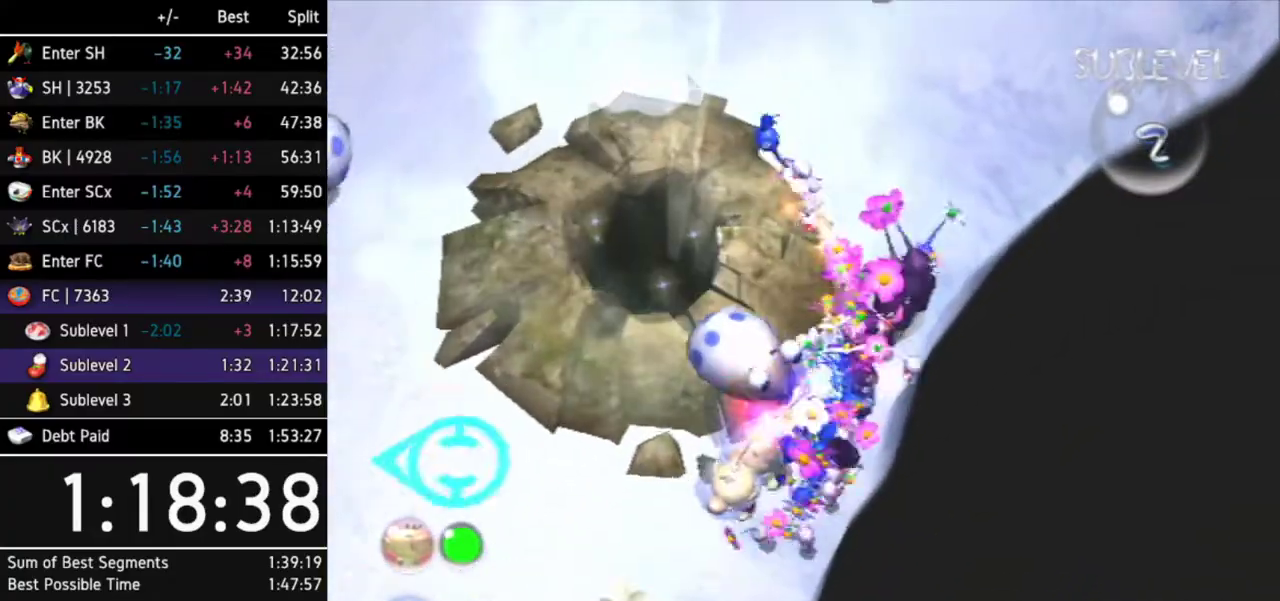
{"buttons": [], "left_stick": "down-left", "right_stick": "center"}
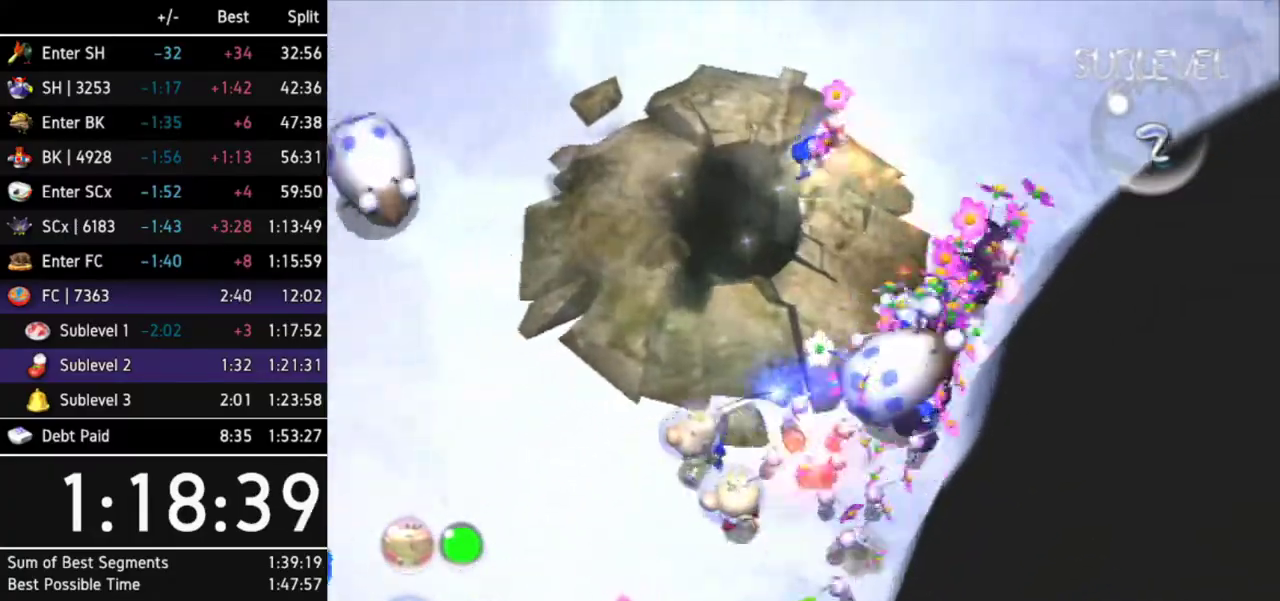
{"buttons": [], "left_stick": "down-right", "right_stick": "center", "events": [[367, "left_stick", "down-right"]]}
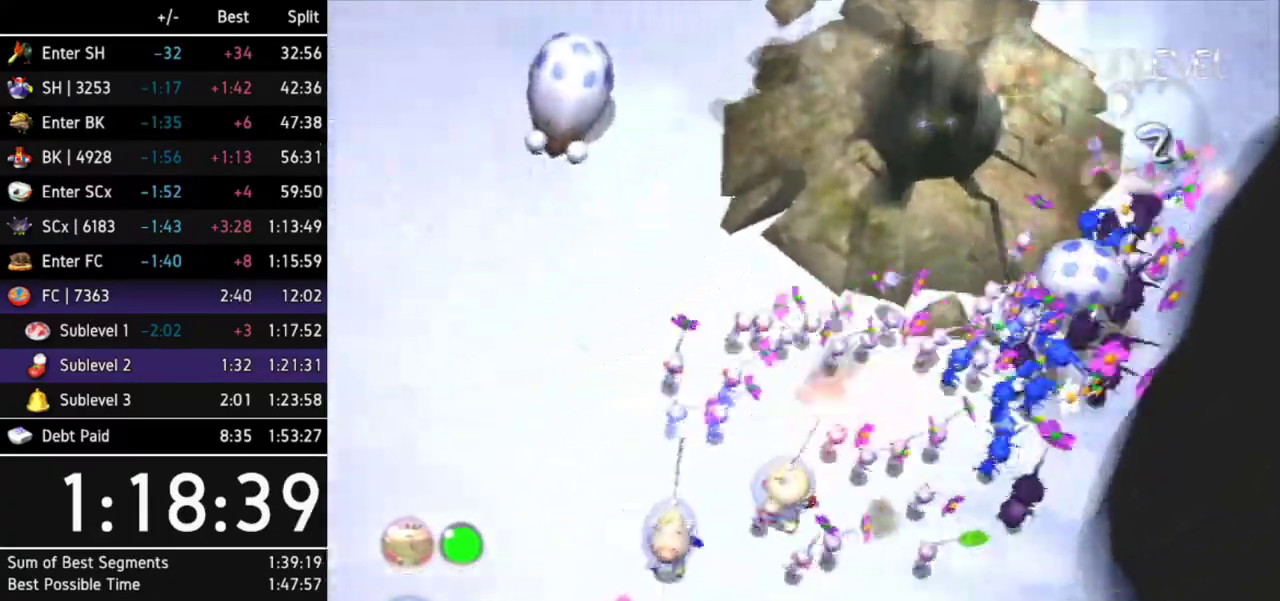
{"buttons": ["A"], "left_stick": "up-right", "right_stick": "center", "events": [[67, "left_stick", "up-right"], [467, "A", "down"]]}
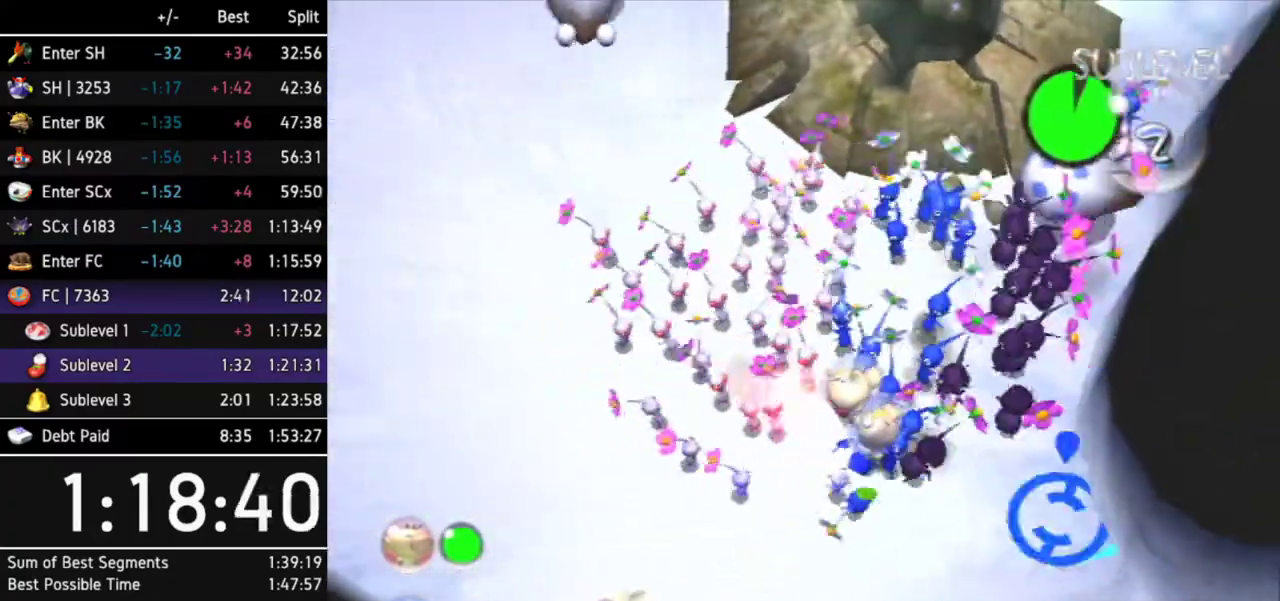
{"buttons": [], "left_stick": "center", "right_stick": "center", "events": [[67, "A", "up"], [67, "left_stick", "center"], [133, "A", "down"], [200, "A", "up"], [267, "left_stick", "up"], [300, "A", "down"], [333, "A", "up"], [367, "left_stick", "center"], [433, "A", "down"], [467, "A", "up"]]}
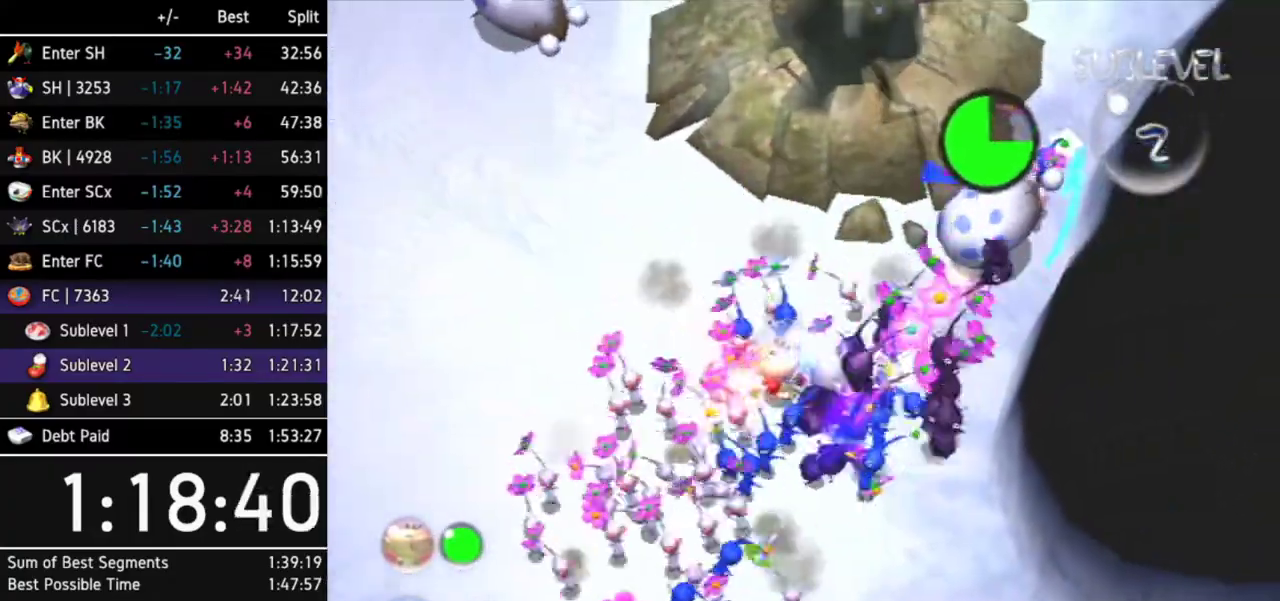
{"buttons": ["A"], "left_stick": "center", "right_stick": "center", "events": [[33, "A", "down"], [133, "A", "up"], [200, "A", "down"], [233, "A", "up"], [333, "A", "down"], [367, "left_stick", "left"], [400, "A", "up"], [433, "left_stick", "center"], [467, "A", "down"]]}
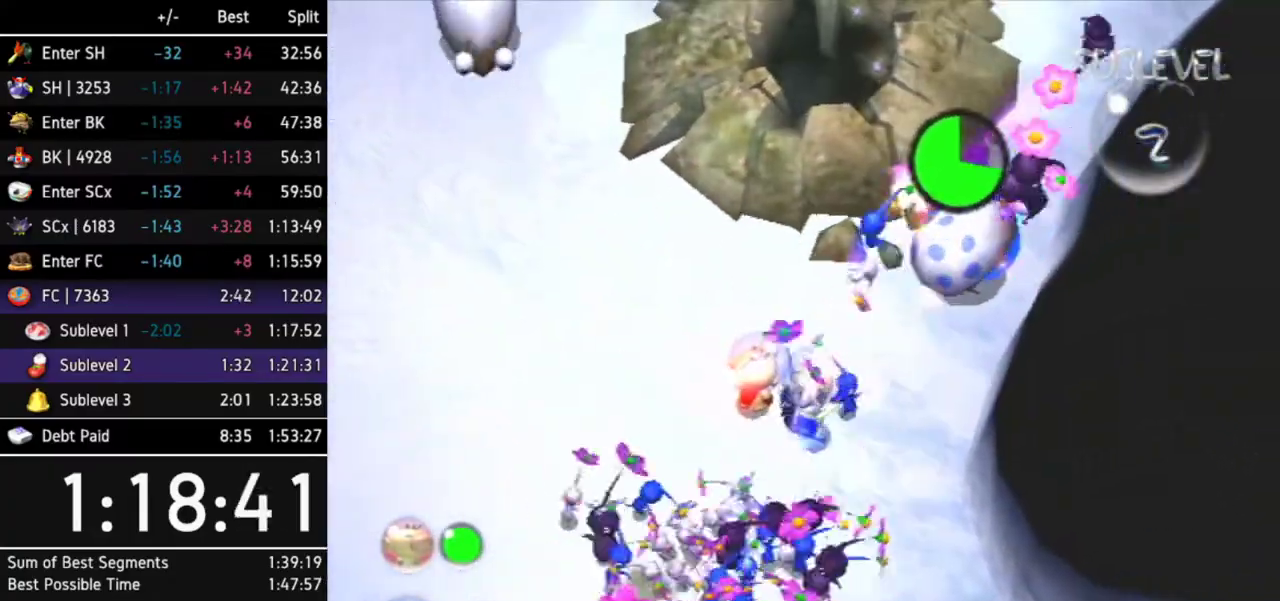
{"buttons": [], "left_stick": "up-left", "right_stick": "center", "events": [[67, "A", "up"], [100, "A", "down"], [167, "A", "up"], [300, "left_stick", "up-left"]]}
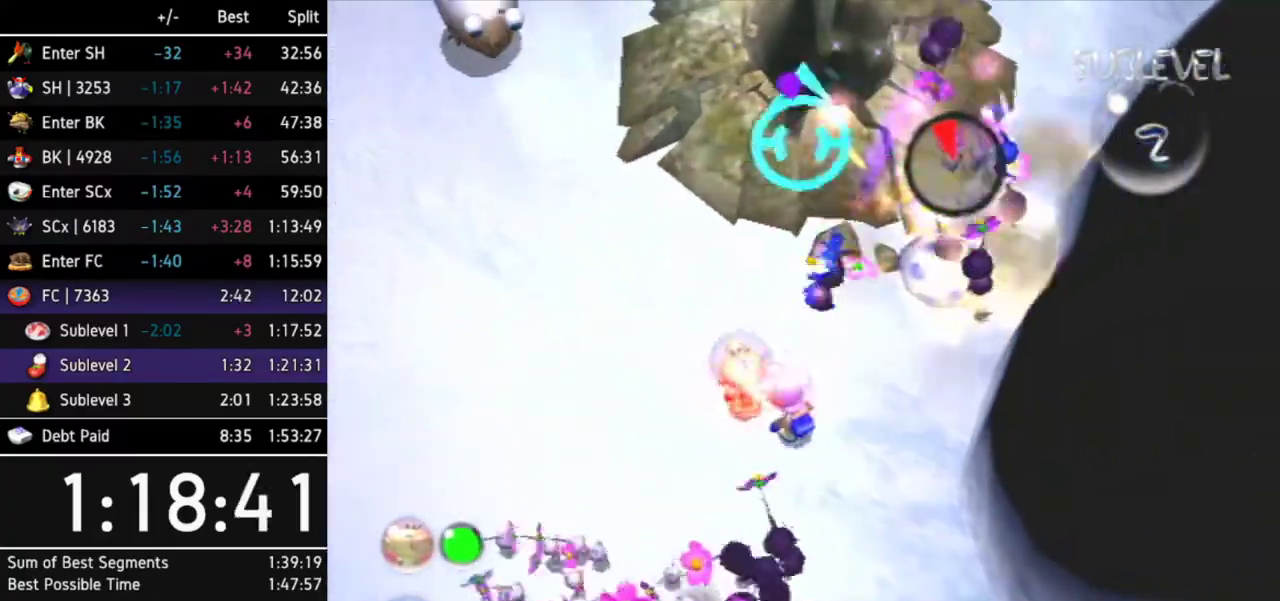
{"buttons": ["A"], "left_stick": "center", "right_stick": "center", "events": [[200, "A", "down"], [267, "A", "up"], [267, "left_stick", "center"], [333, "A", "down"], [333, "left_stick", "down-right"], [400, "A", "up"], [433, "left_stick", "center"], [467, "A", "down"]]}
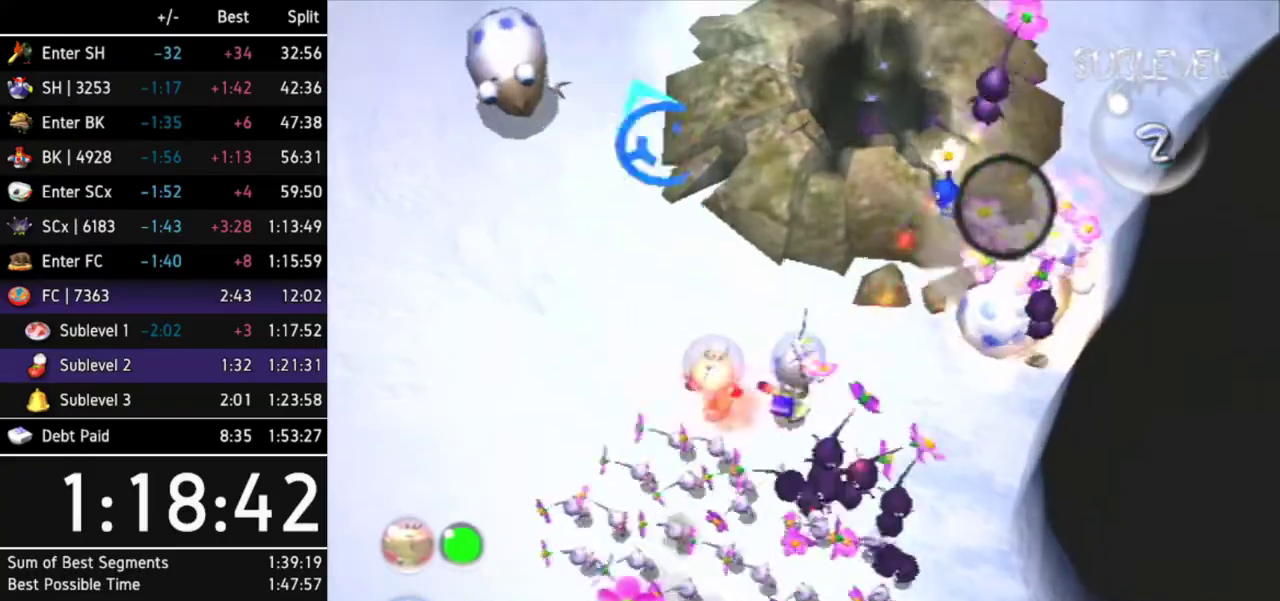
{"buttons": [], "left_stick": "up", "right_stick": "center", "events": [[67, "A", "up"], [100, "left_stick", "left"], [133, "A", "down"], [200, "A", "up"], [200, "left_stick", "center"], [267, "A", "down"], [333, "A", "up"], [400, "A", "down"], [500, "A", "up"], [500, "left_stick", "up"]]}
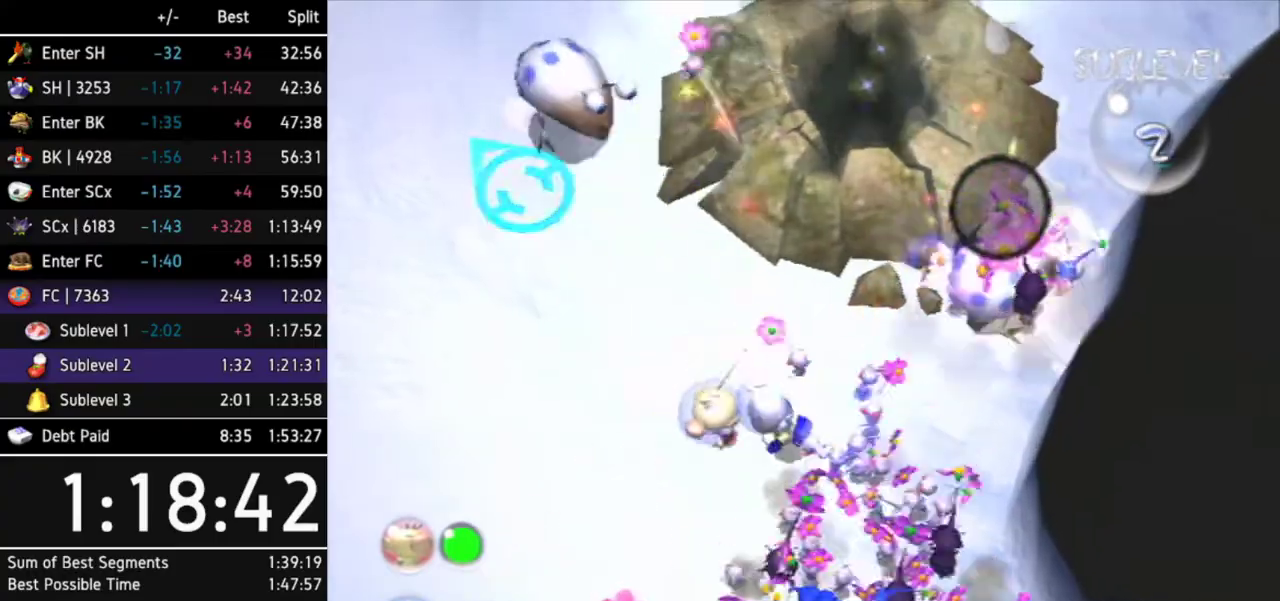
{"buttons": [], "left_stick": "center", "right_stick": "center", "events": [[33, "A", "down"], [100, "left_stick", "center"], [133, "A", "up"], [167, "A", "down"], [267, "A", "up"], [333, "A", "down"], [433, "A", "up"]]}